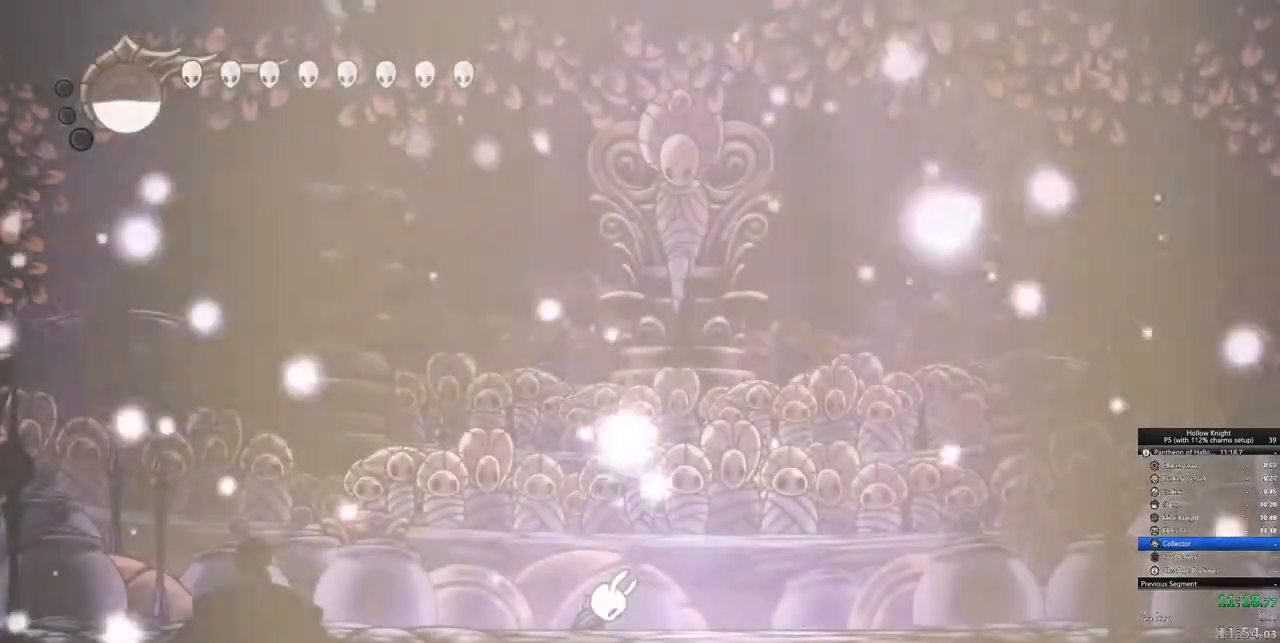
Gameplay with keyboard; each line is a JSON object with the keys held at the frame after it. "events" lists presses ("down") and releases ("up") of "cdash", "dash", "dnail", "down", "heal", "inv", "jump", "left", "nail", "right", "spell" and "up" between this image and that frame as [ms after this image, input, new state], when the widget could be followed in between. No other keys are recorded. Mouse input is not recorded. Key names are as the overlay labels them; some are game actions (e.g. jump) rather than physical keys.
{"keys": ["right"], "events": []}
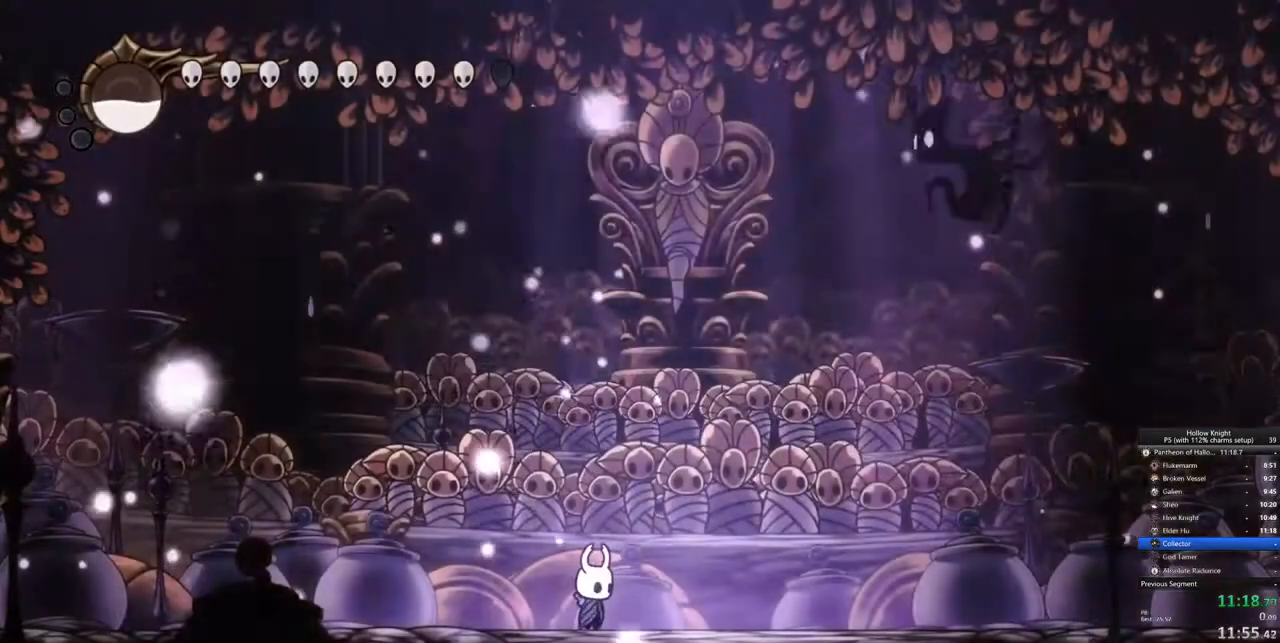
{"keys": ["right"], "events": []}
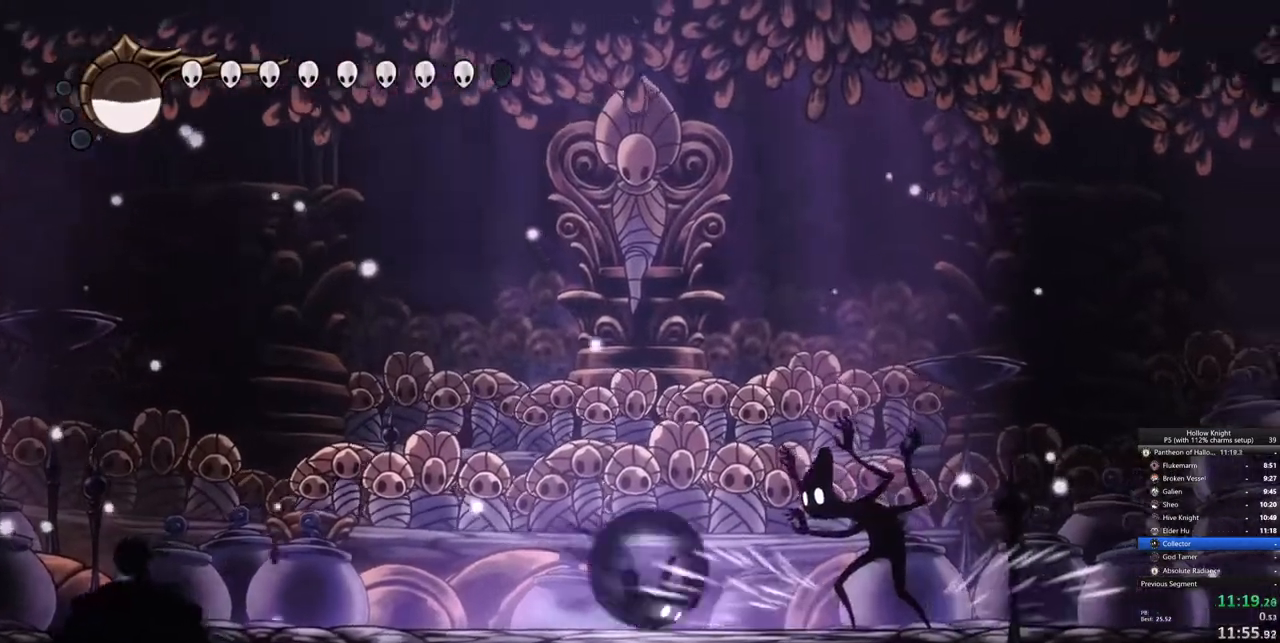
{"keys": [], "events": [[33, "dash", "down"], [117, "dash", "up"], [400, "right", "up"]]}
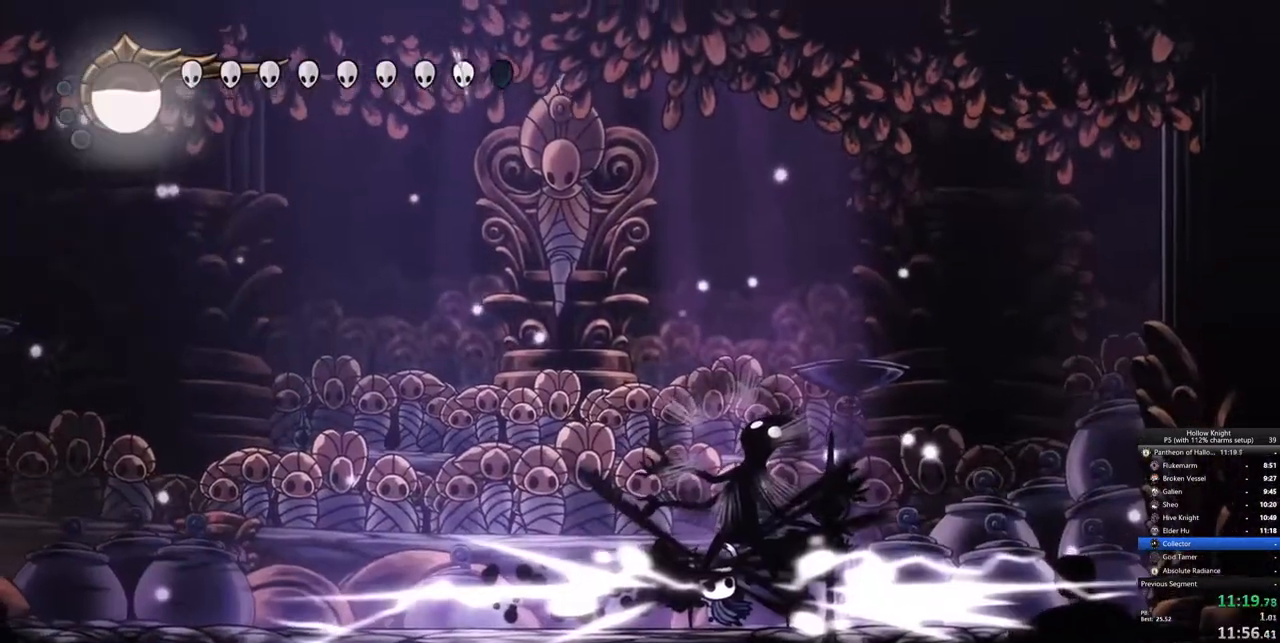
{"keys": ["nail", "right"], "events": [[317, "right", "down"], [367, "nail", "down"]]}
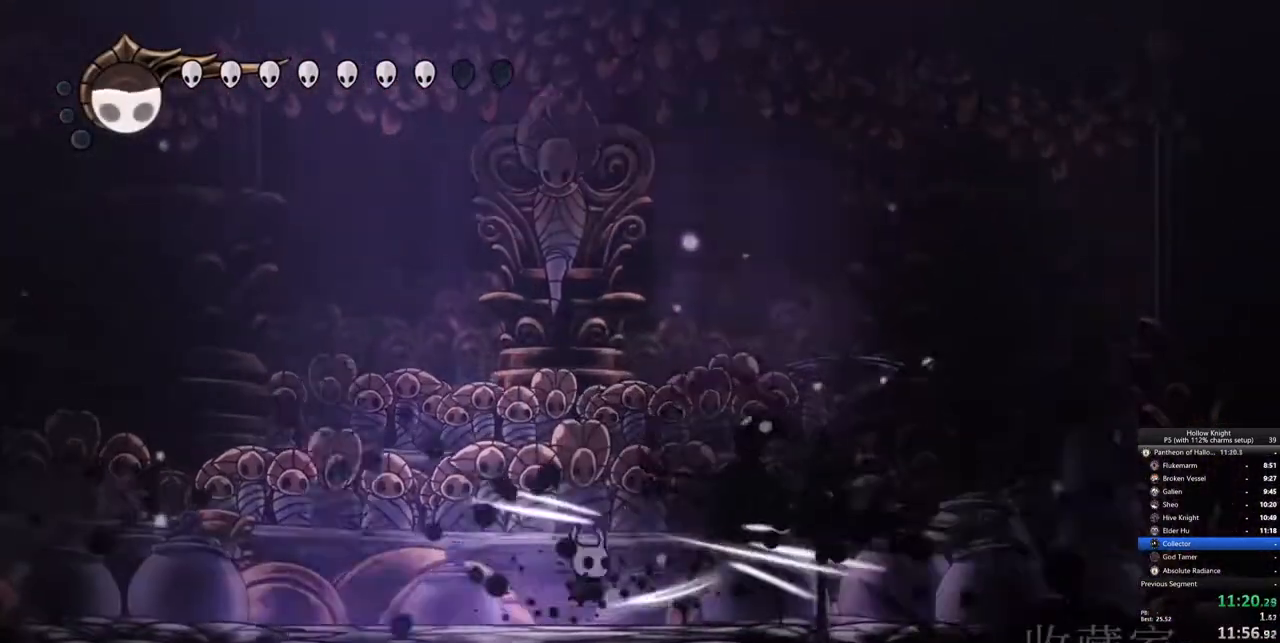
{"keys": ["right"], "events": [[17, "nail", "up"], [150, "nail", "down"], [250, "nail", "up"], [383, "nail", "down"], [483, "nail", "up"]]}
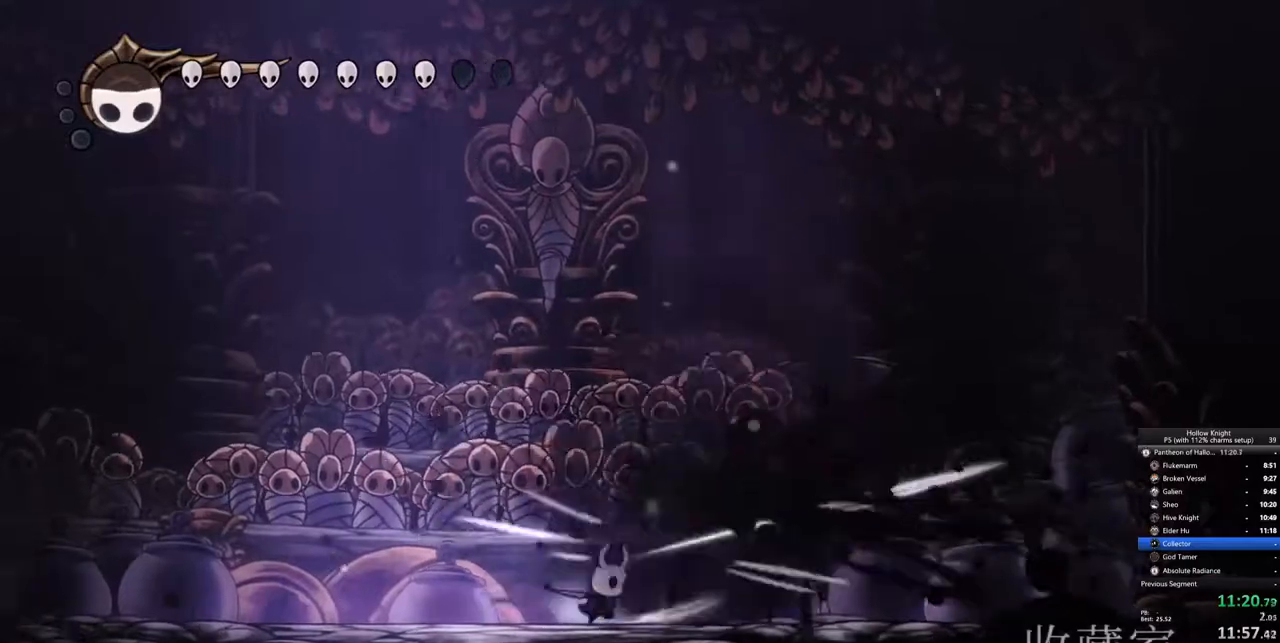
{"keys": ["right"], "events": [[117, "right", "up"], [217, "nail", "down"], [300, "nail", "up"], [450, "right", "down"]]}
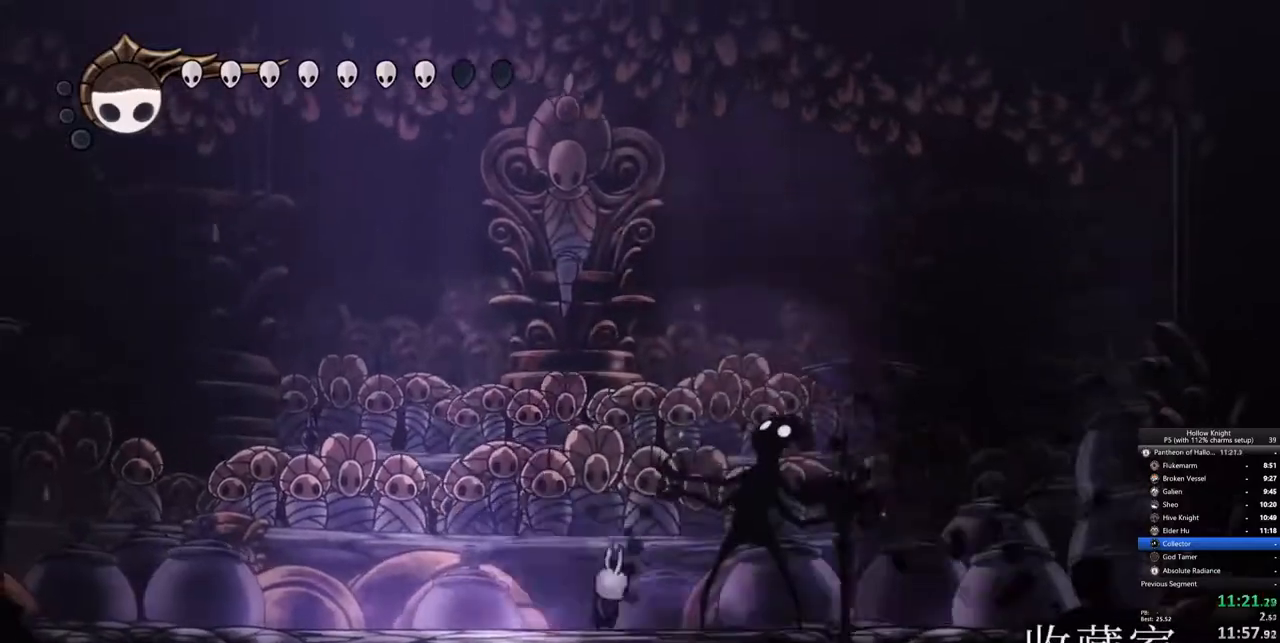
{"keys": ["right"], "events": [[33, "nail", "down"], [133, "nail", "up"], [333, "nail", "down"], [417, "nail", "up"]]}
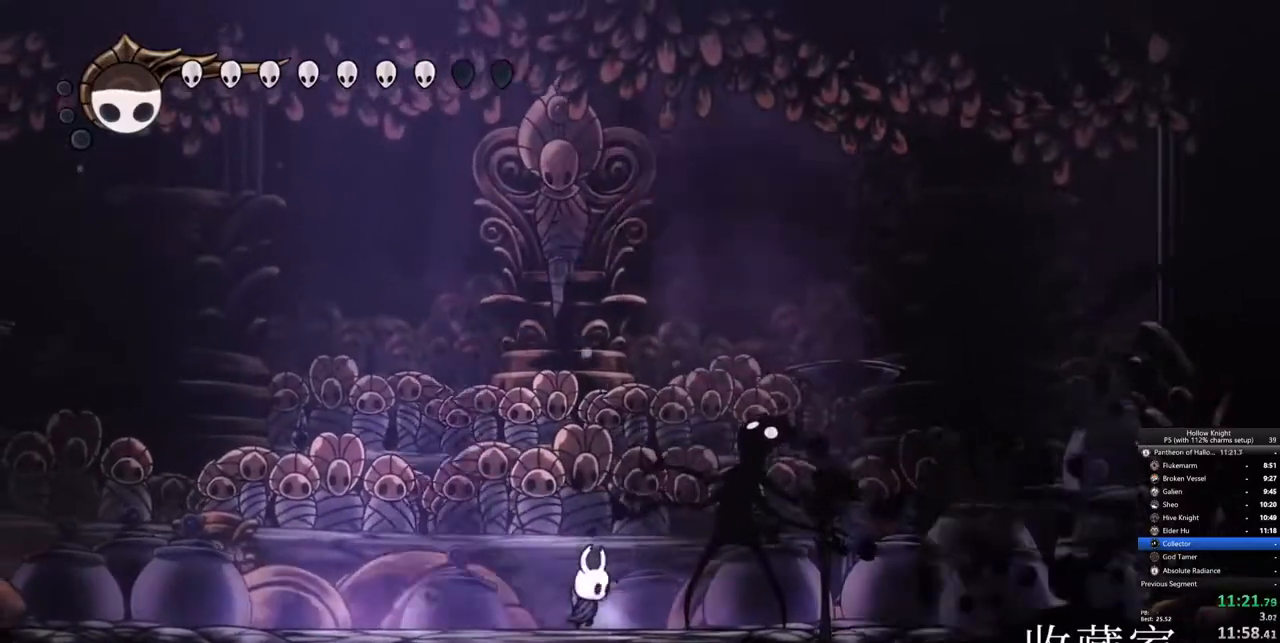
{"keys": ["nail", "right"], "events": [[17, "right", "up"], [100, "nail", "down"], [200, "nail", "up"], [433, "nail", "down"], [433, "right", "down"]]}
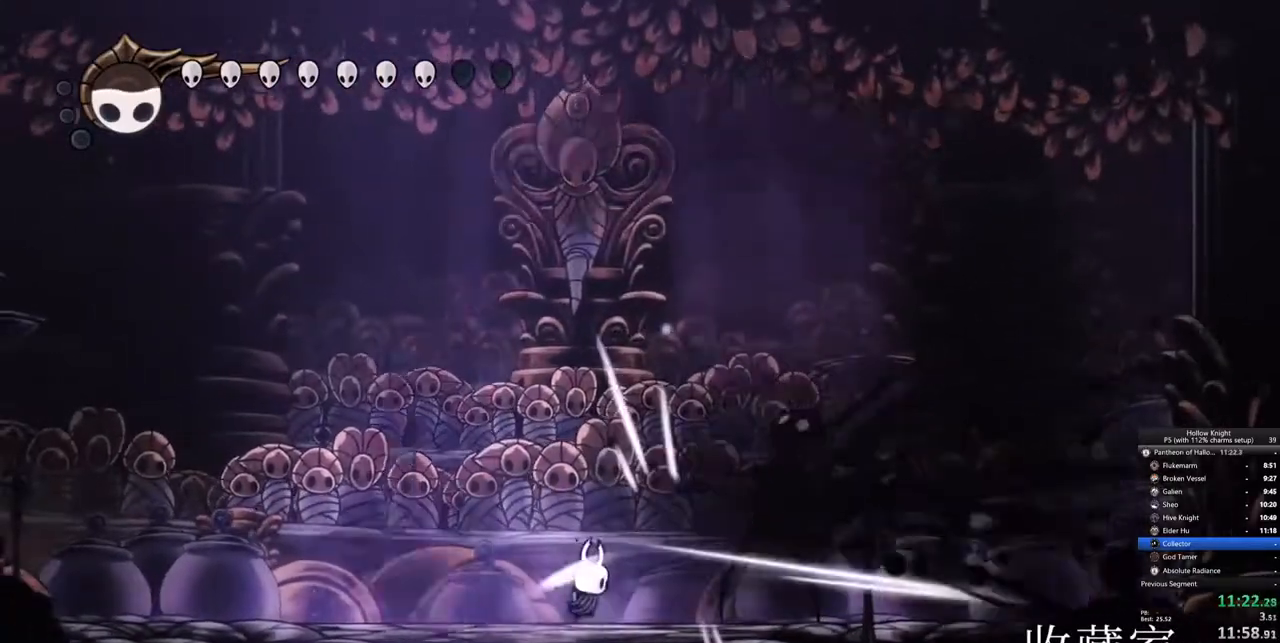
{"keys": ["nail", "right"], "events": [[33, "nail", "up"], [200, "nail", "down"], [317, "nail", "up"], [500, "nail", "down"]]}
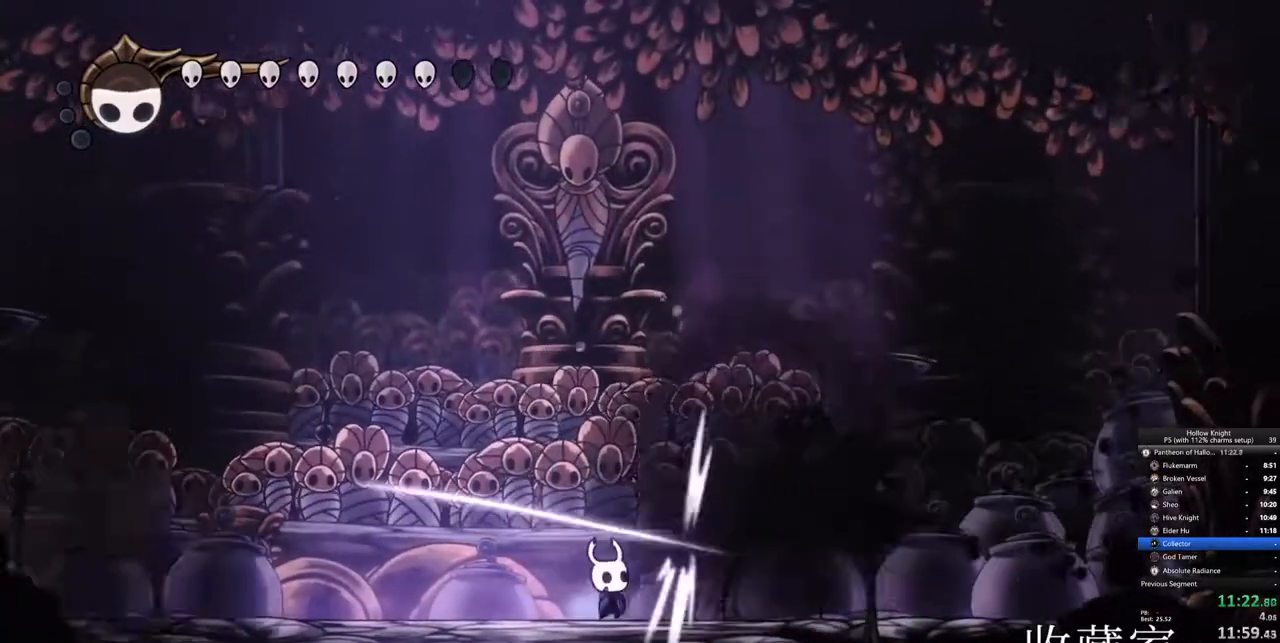
{"keys": ["right"], "events": [[83, "nail", "up"], [283, "nail", "down"], [367, "nail", "up"]]}
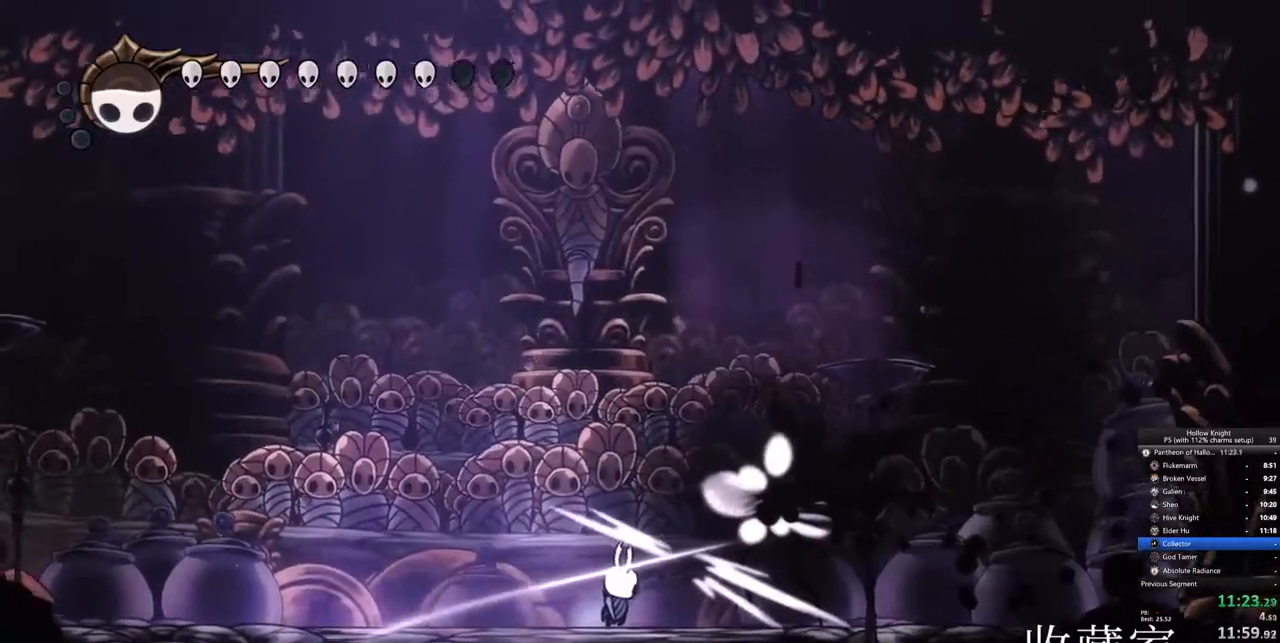
{"keys": ["right"], "events": []}